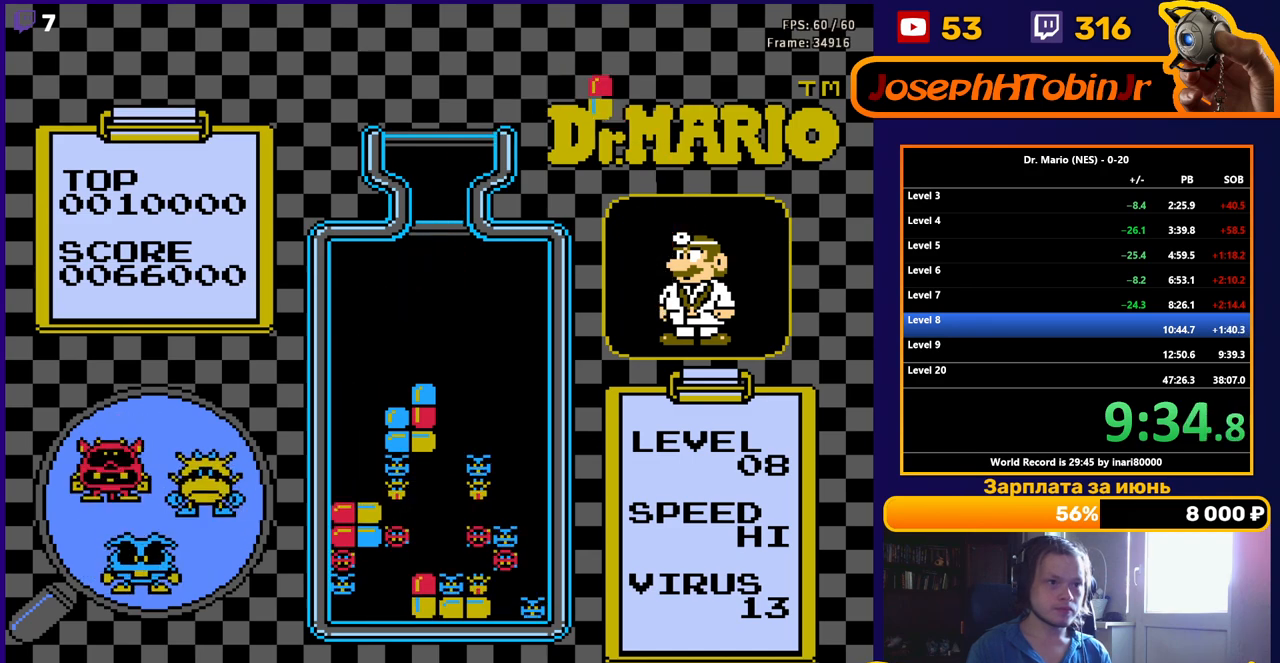
Gameplay with a controller (Nintendo layout); each line is a JSON object with the inputs held at the frame after it. "events" lists button and stick changes between this image and that frame as [ms after this image, input, new state], when the widget could be followed in between. Not read: L3 R3.
{"buttons": ["A", "DPAD_LEFT"], "events": [[333, "A", "down"], [433, "A", "up"], [483, "A", "down"]]}
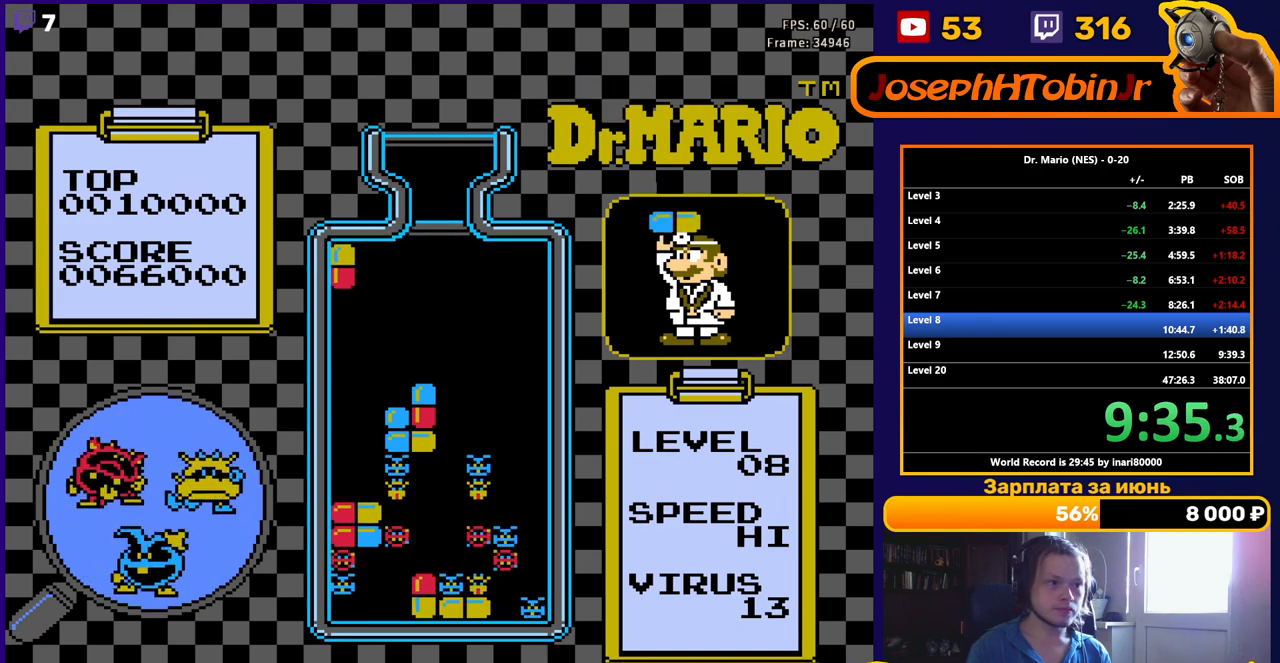
{"buttons": ["DPAD_DOWN"], "events": [[100, "A", "up"], [100, "DPAD_DOWN", "down"], [117, "DPAD_LEFT", "up"]]}
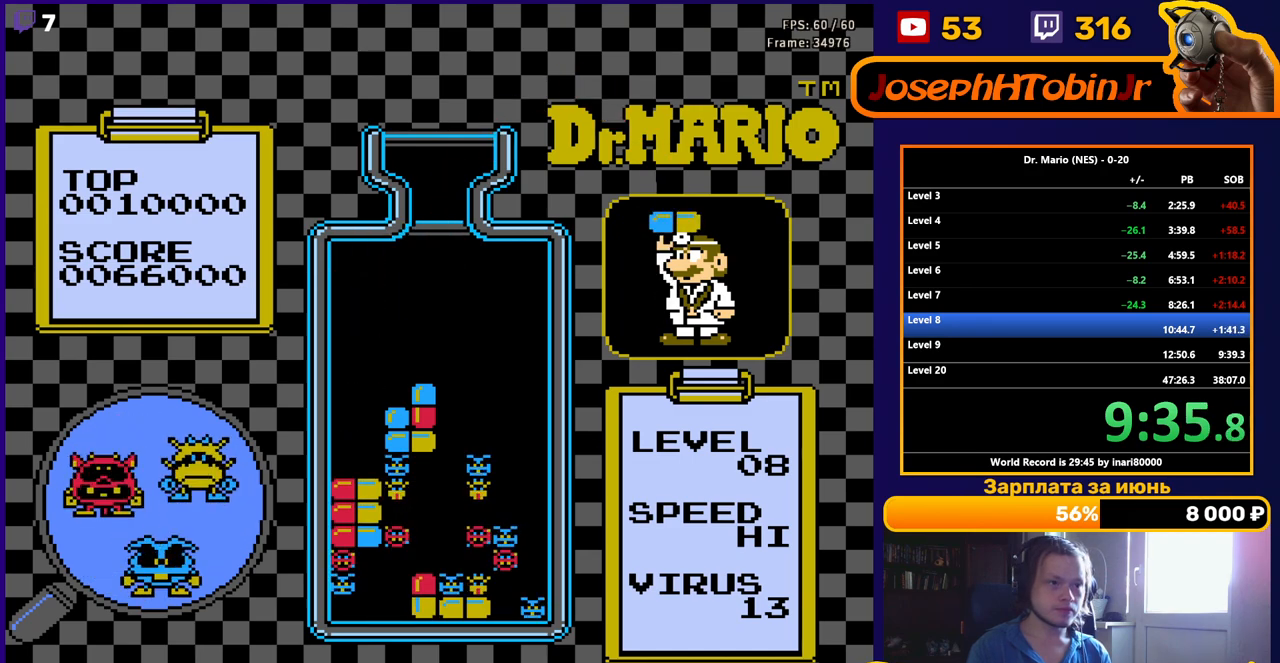
{"buttons": ["DPAD_DOWN"], "events": [[150, "DPAD_DOWN", "up"], [250, "DPAD_DOWN", "down"], [400, "DPAD_DOWN", "up"], [483, "DPAD_DOWN", "down"]]}
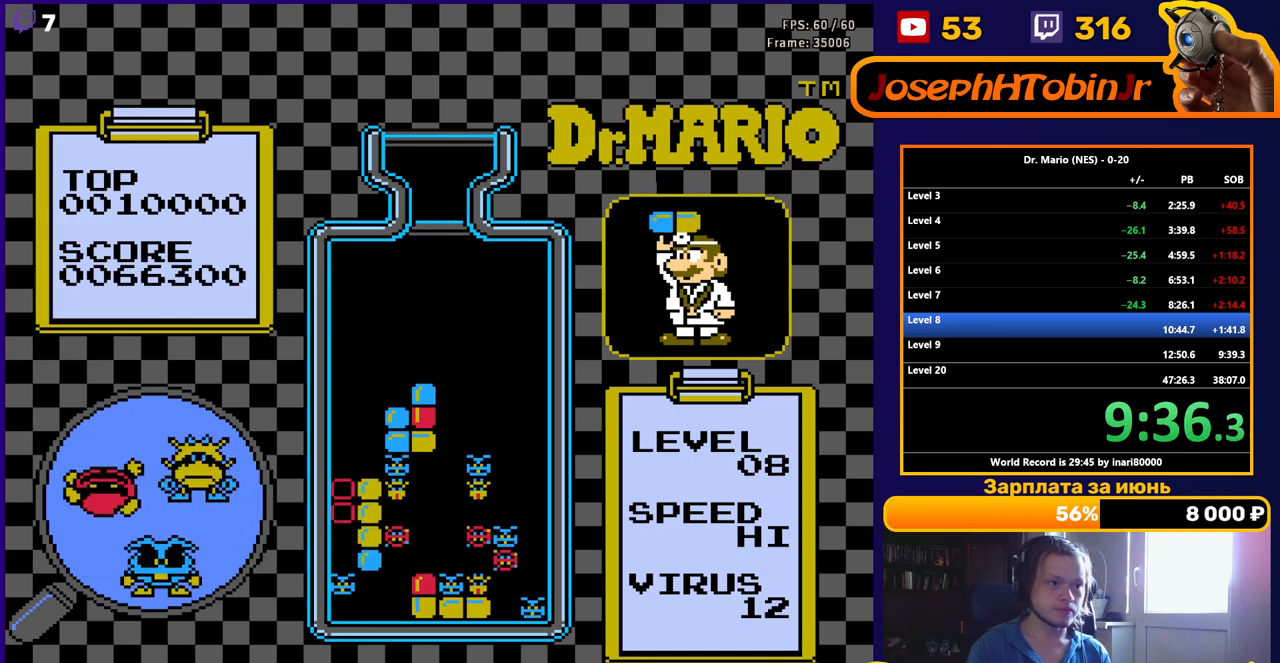
{"buttons": ["DPAD_DOWN"], "events": []}
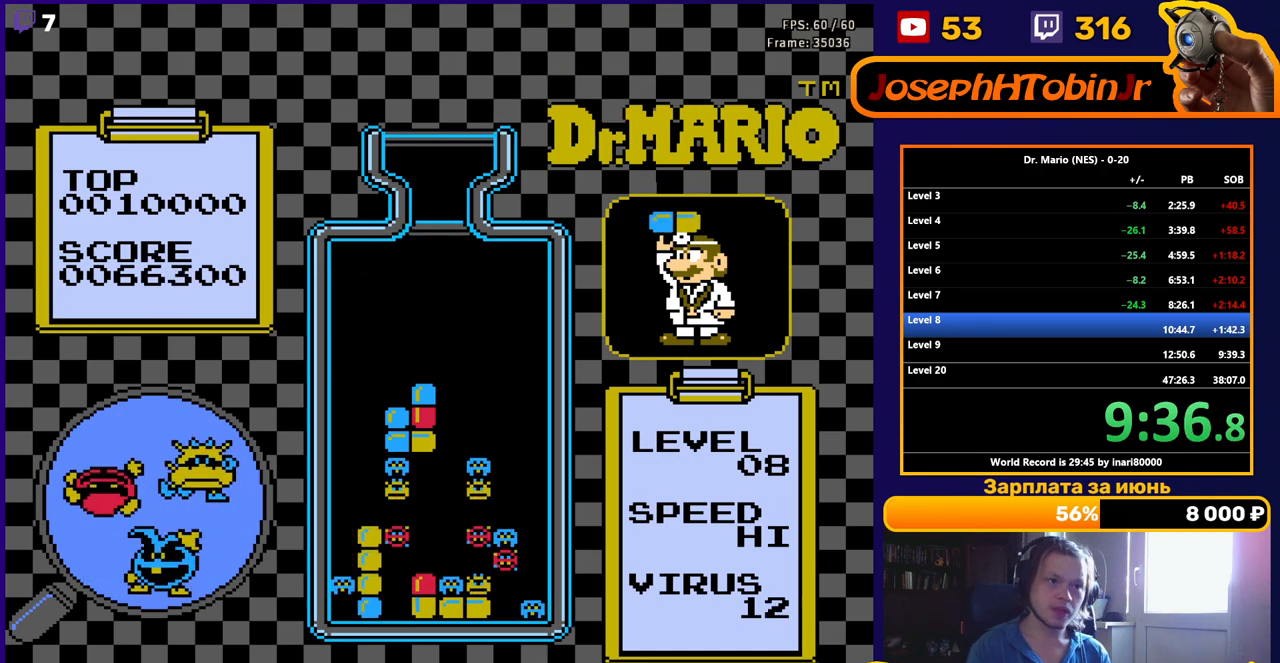
{"buttons": [], "events": [[33, "DPAD_DOWN", "up"]]}
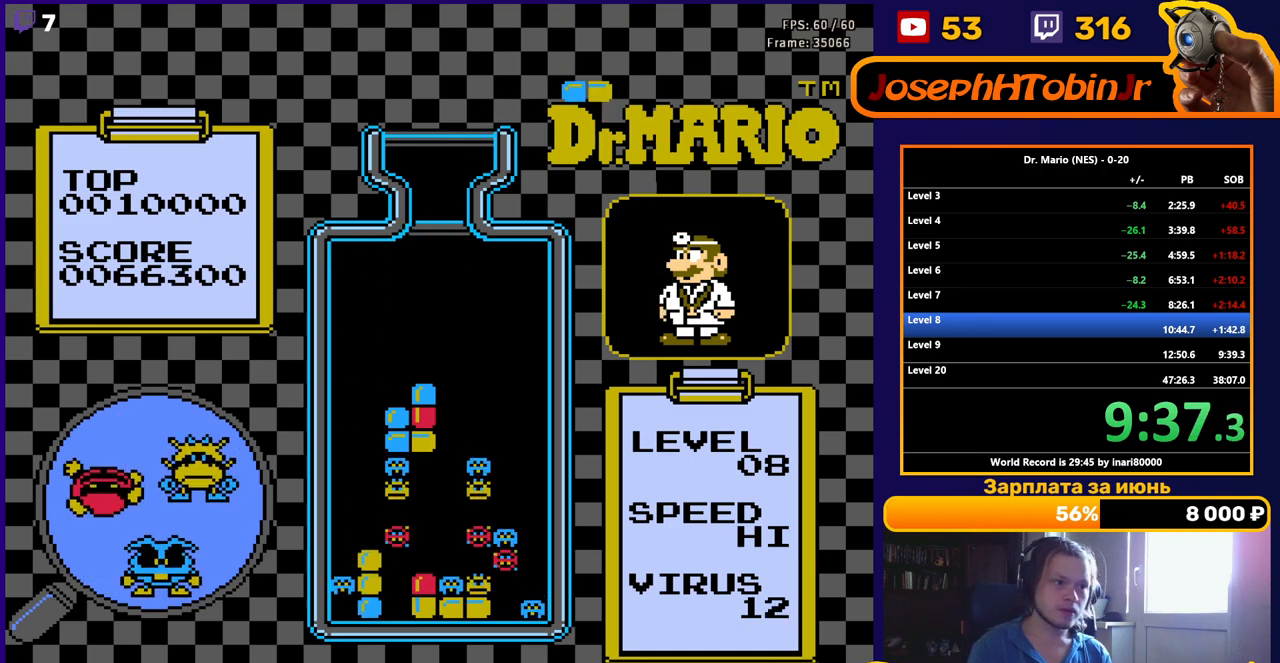
{"buttons": ["DPAD_DOWN"], "events": [[300, "DPAD_LEFT", "down"], [367, "B", "down"], [417, "DPAD_LEFT", "up"], [450, "B", "up"], [467, "DPAD_DOWN", "down"]]}
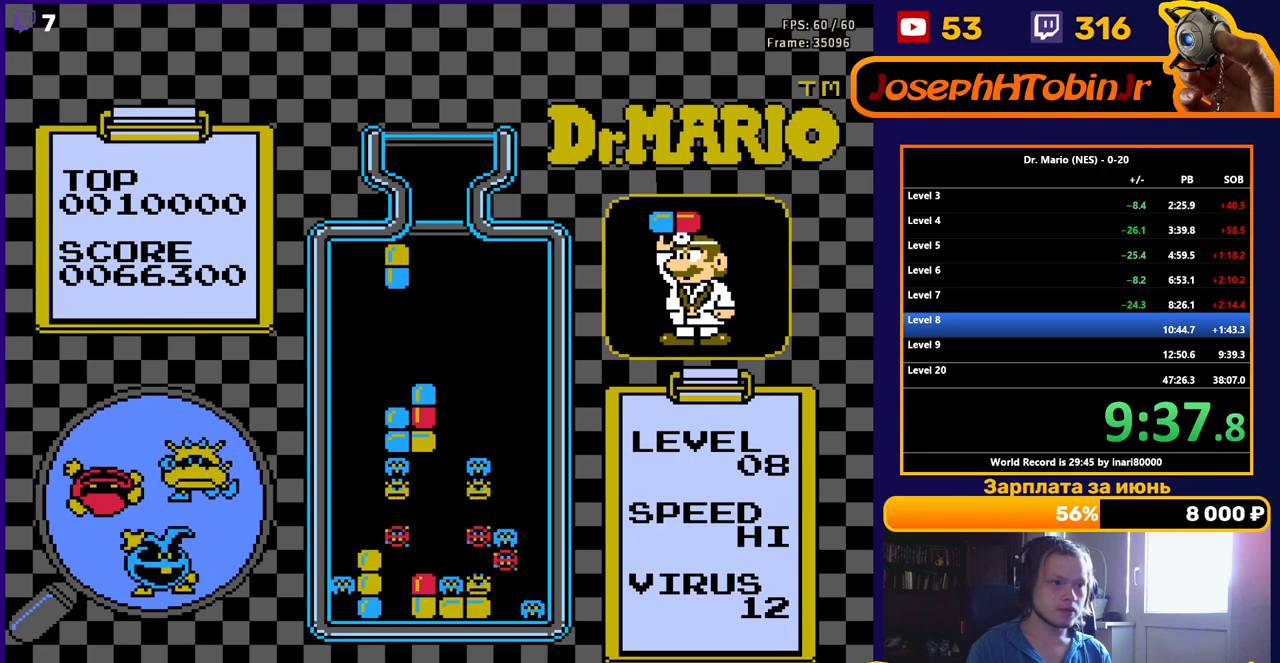
{"buttons": [], "events": [[417, "DPAD_DOWN", "up"]]}
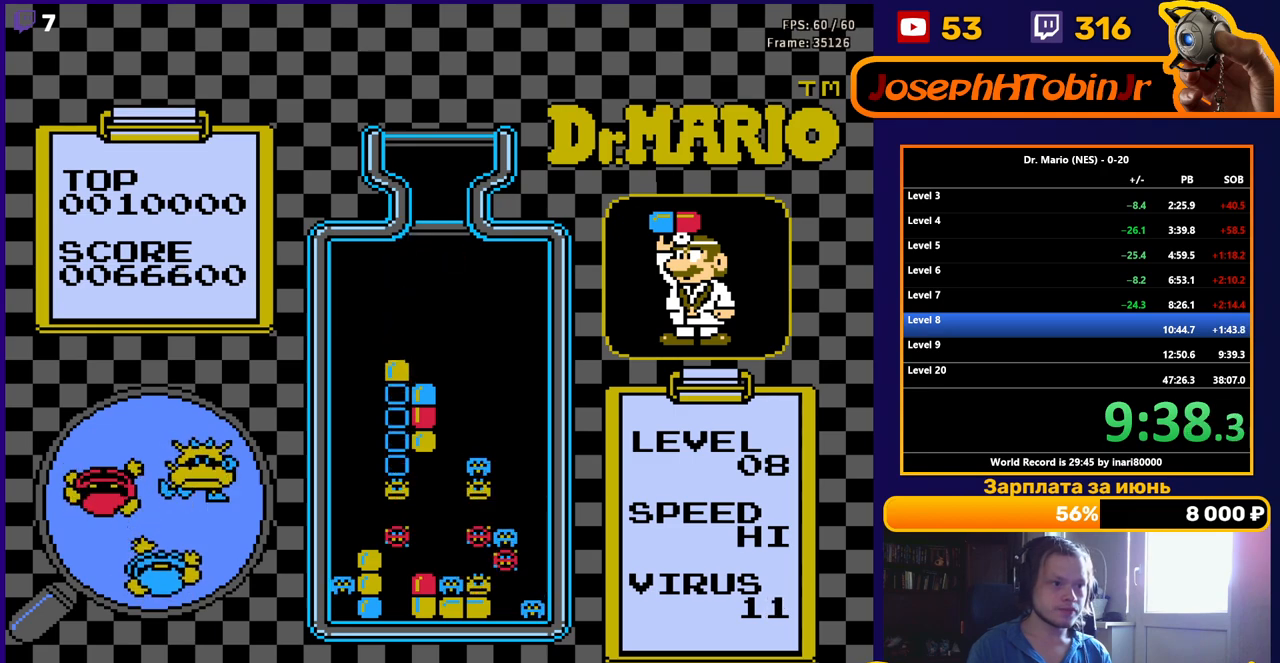
{"buttons": ["DPAD_DOWN"], "events": [[67, "DPAD_DOWN", "down"], [200, "DPAD_DOWN", "up"], [283, "DPAD_DOWN", "down"], [383, "DPAD_DOWN", "up"], [500, "DPAD_DOWN", "down"]]}
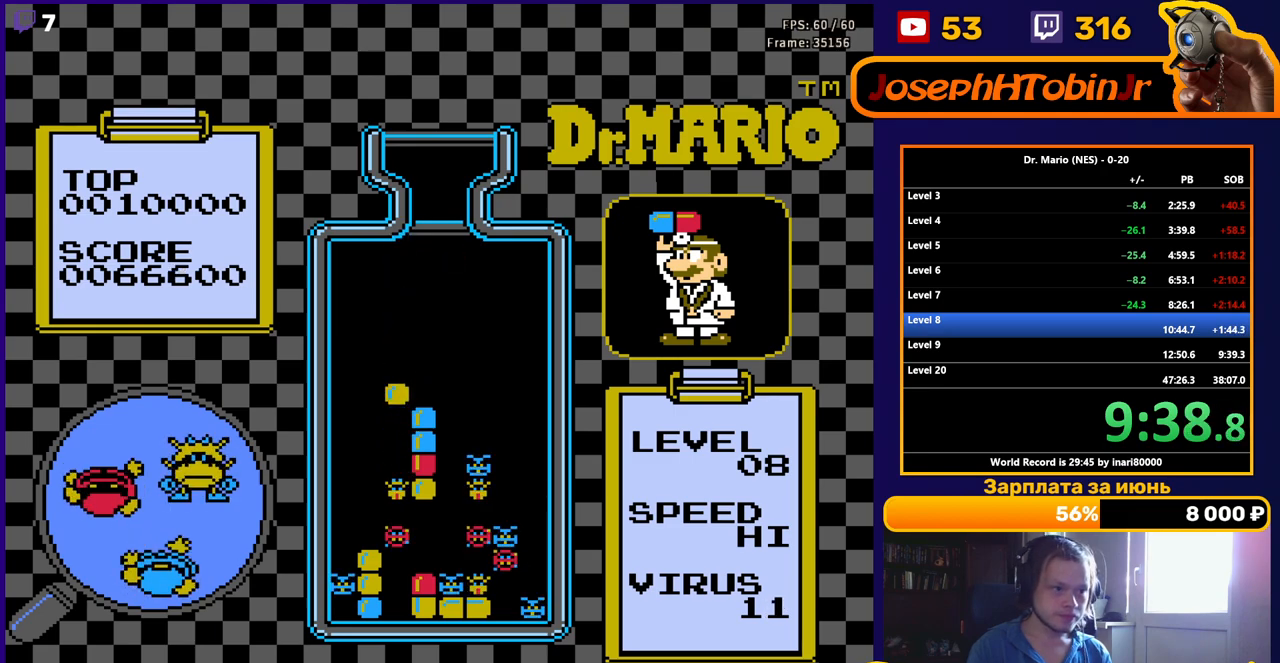
{"buttons": [], "events": [[133, "DPAD_DOWN", "up"], [233, "DPAD_DOWN", "down"], [383, "DPAD_DOWN", "up"]]}
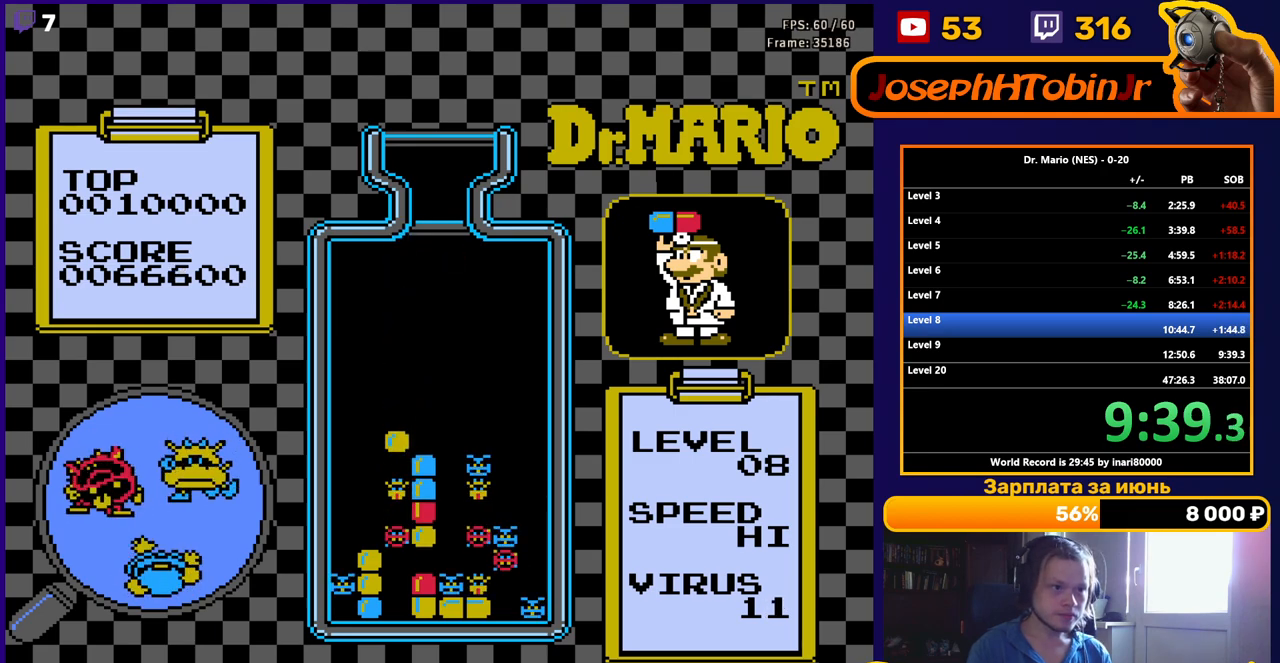
{"buttons": [], "events": []}
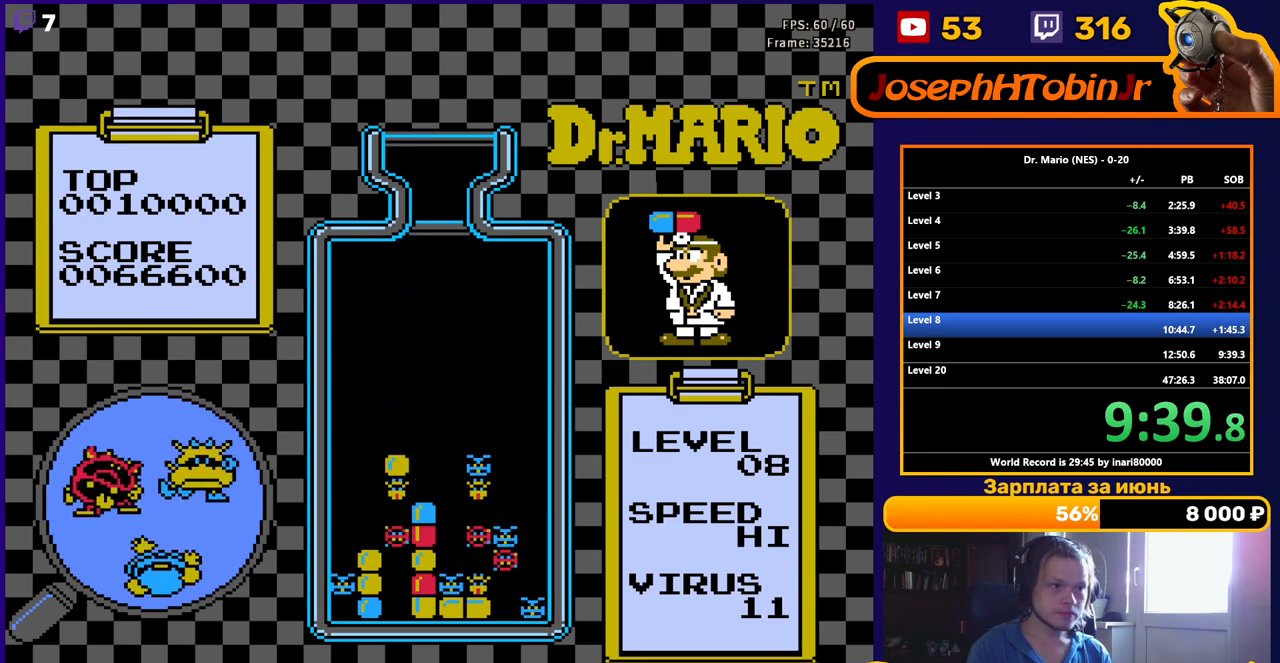
{"buttons": ["DPAD_RIGHT"], "events": [[500, "DPAD_RIGHT", "down"]]}
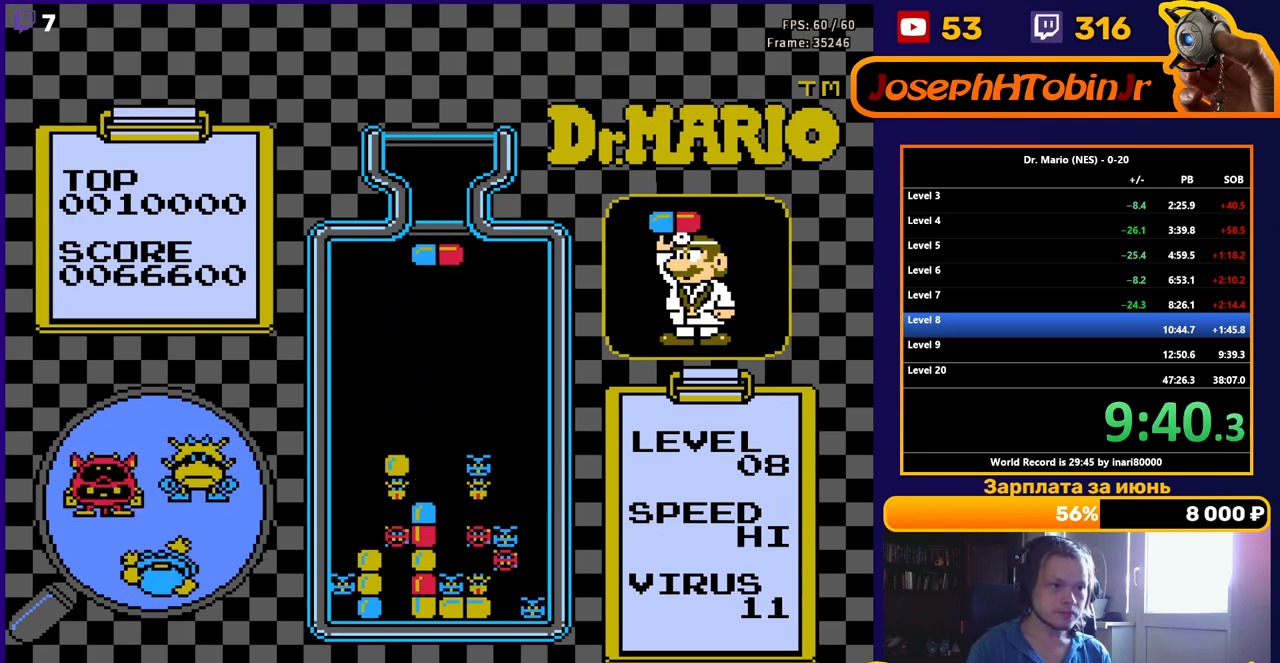
{"buttons": ["DPAD_DOWN"], "events": [[33, "B", "down"], [83, "DPAD_RIGHT", "up"], [117, "B", "up"], [167, "DPAD_DOWN", "down"]]}
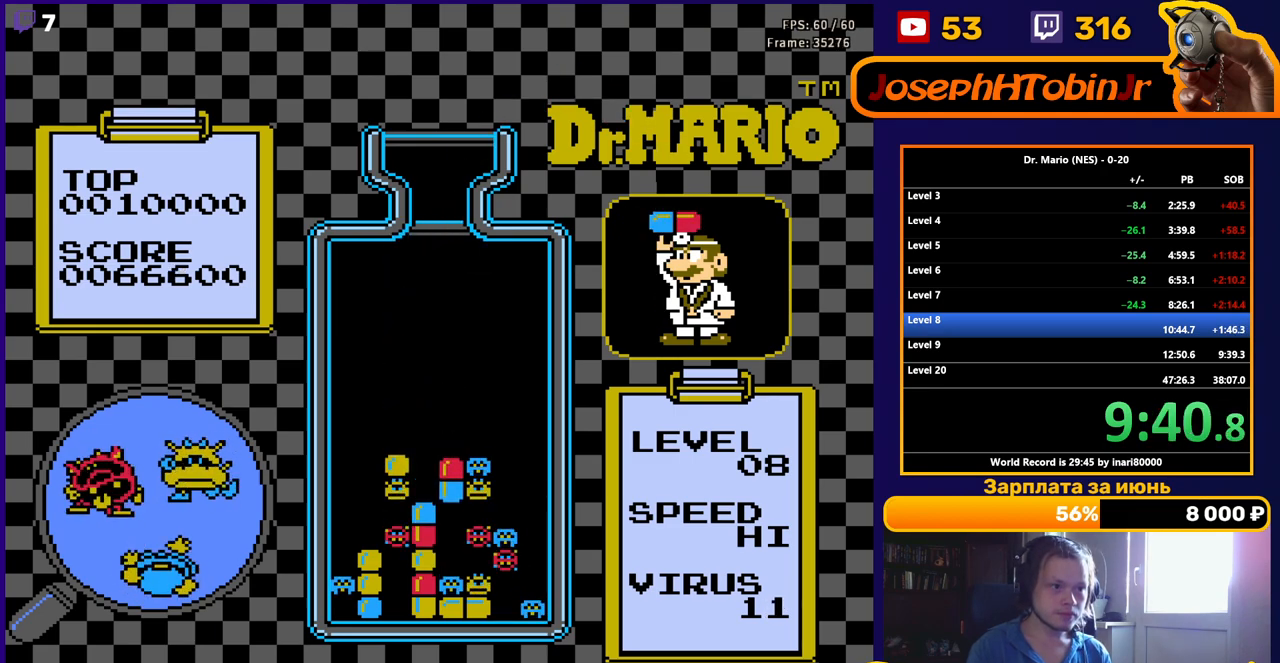
{"buttons": ["DPAD_DOWN"], "events": [[333, "DPAD_DOWN", "up"], [483, "DPAD_DOWN", "down"]]}
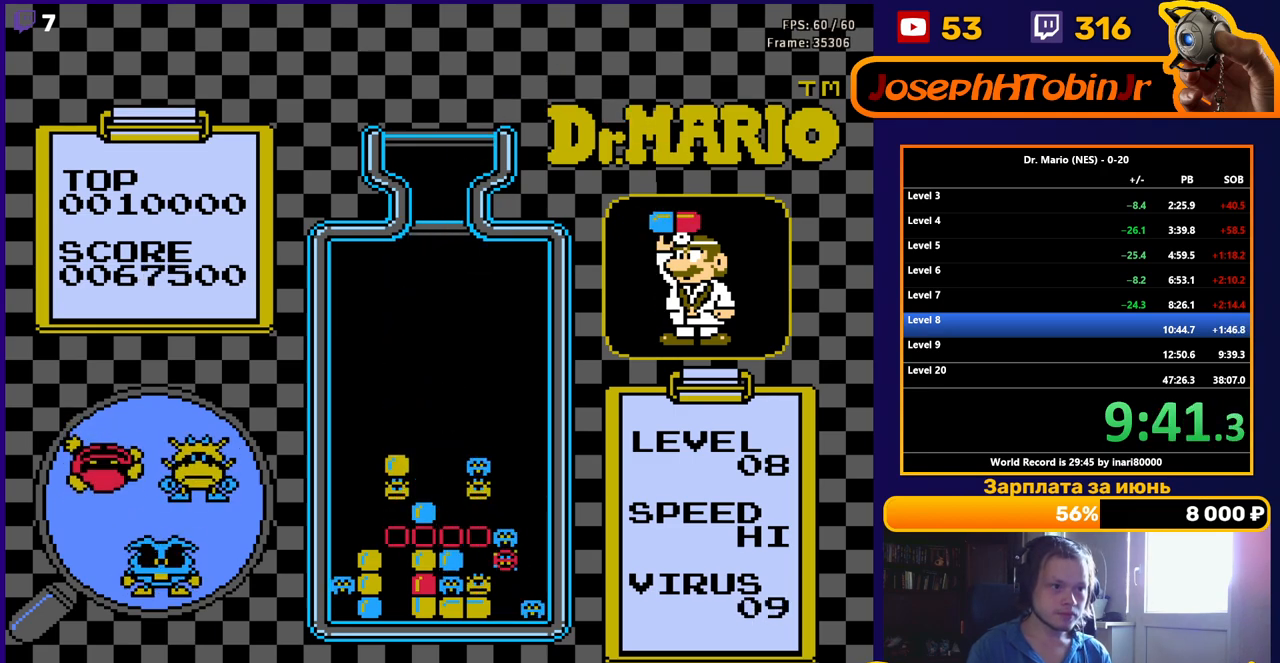
{"buttons": [], "events": [[117, "DPAD_DOWN", "up"]]}
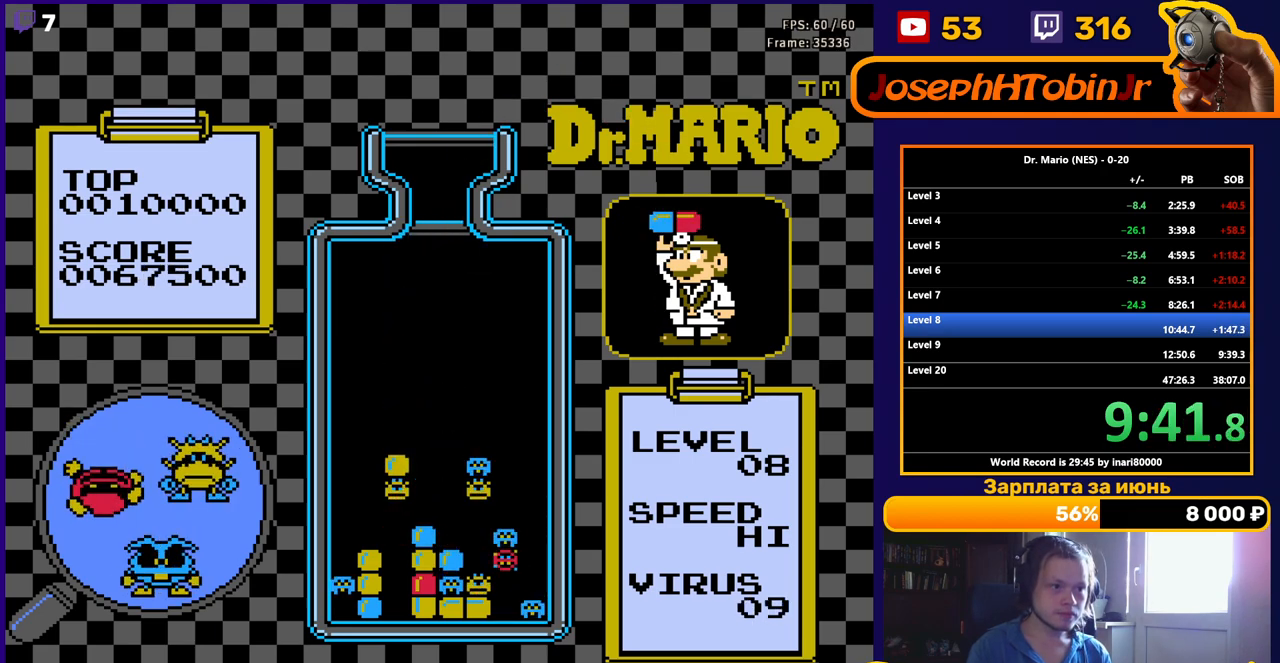
{"buttons": [], "events": []}
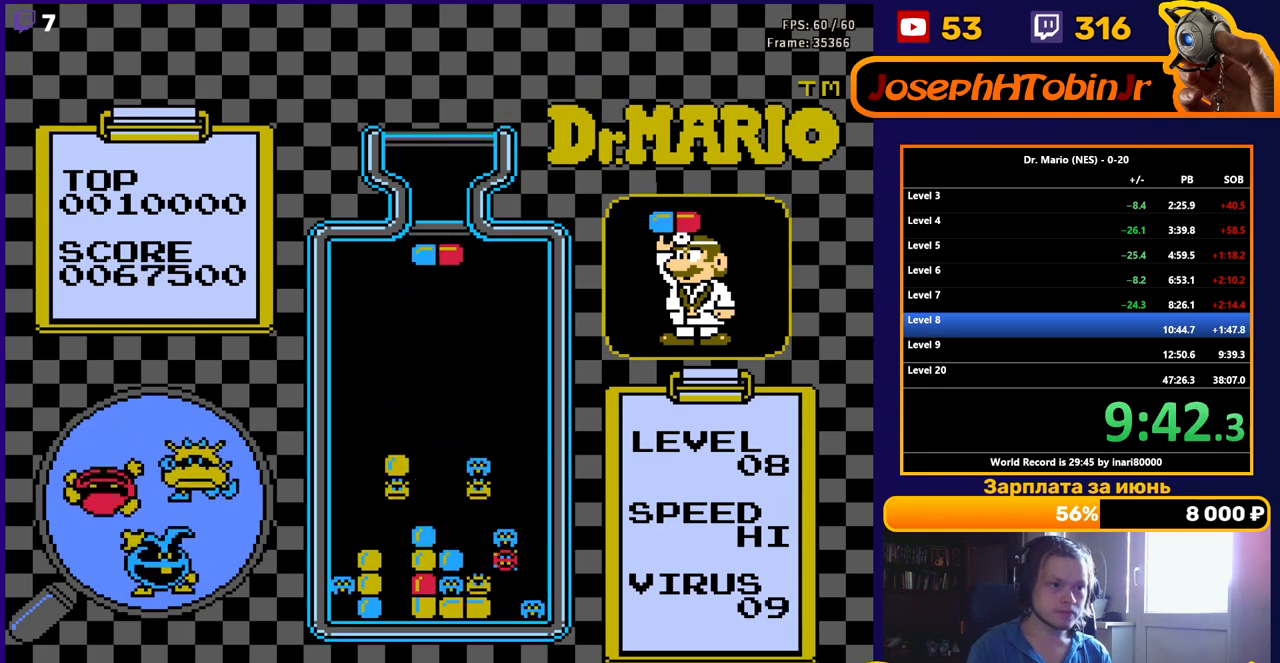
{"buttons": [], "events": []}
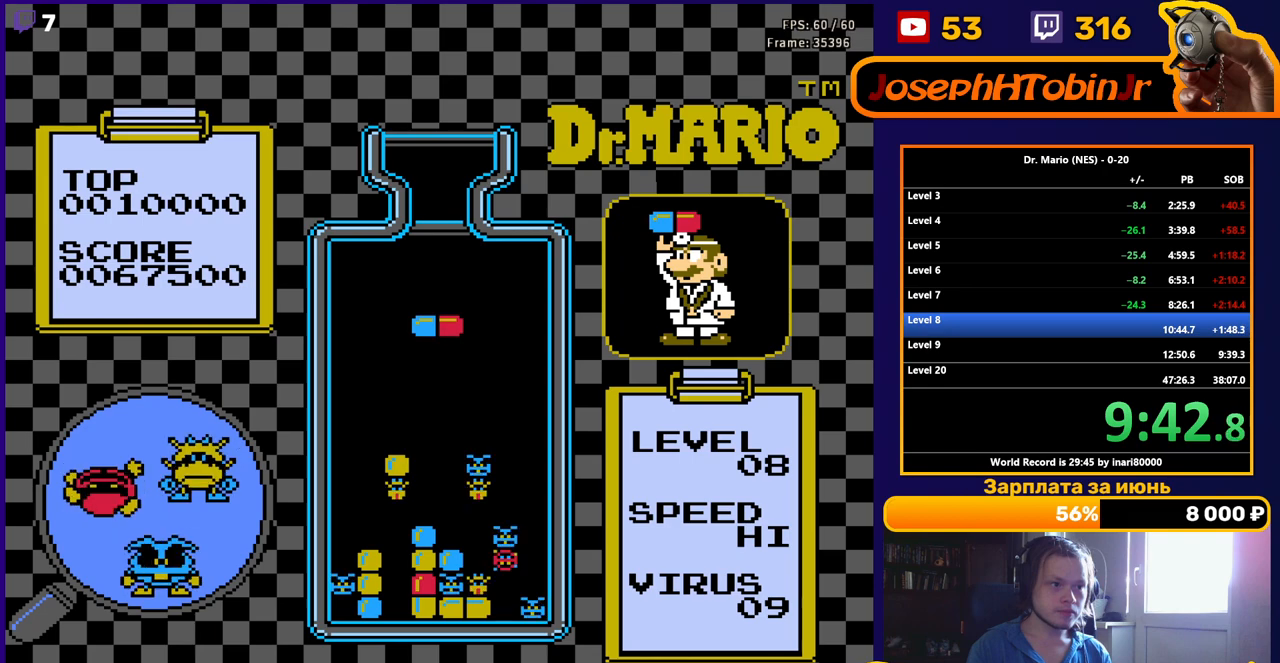
{"buttons": ["B", "DPAD_DOWN"], "events": [[100, "DPAD_DOWN", "down"], [217, "DPAD_DOWN", "up"], [300, "B", "down"], [383, "B", "up"], [400, "DPAD_DOWN", "down"], [450, "B", "down"]]}
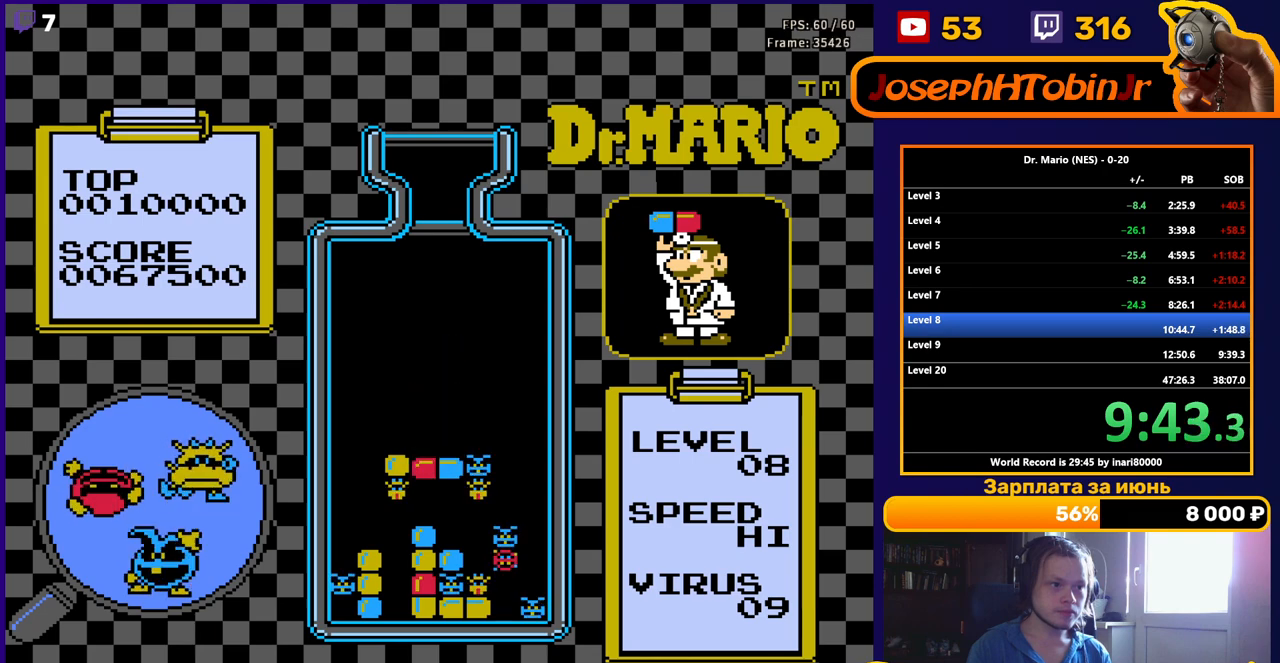
{"buttons": [], "events": [[50, "B", "up"], [317, "DPAD_DOWN", "up"]]}
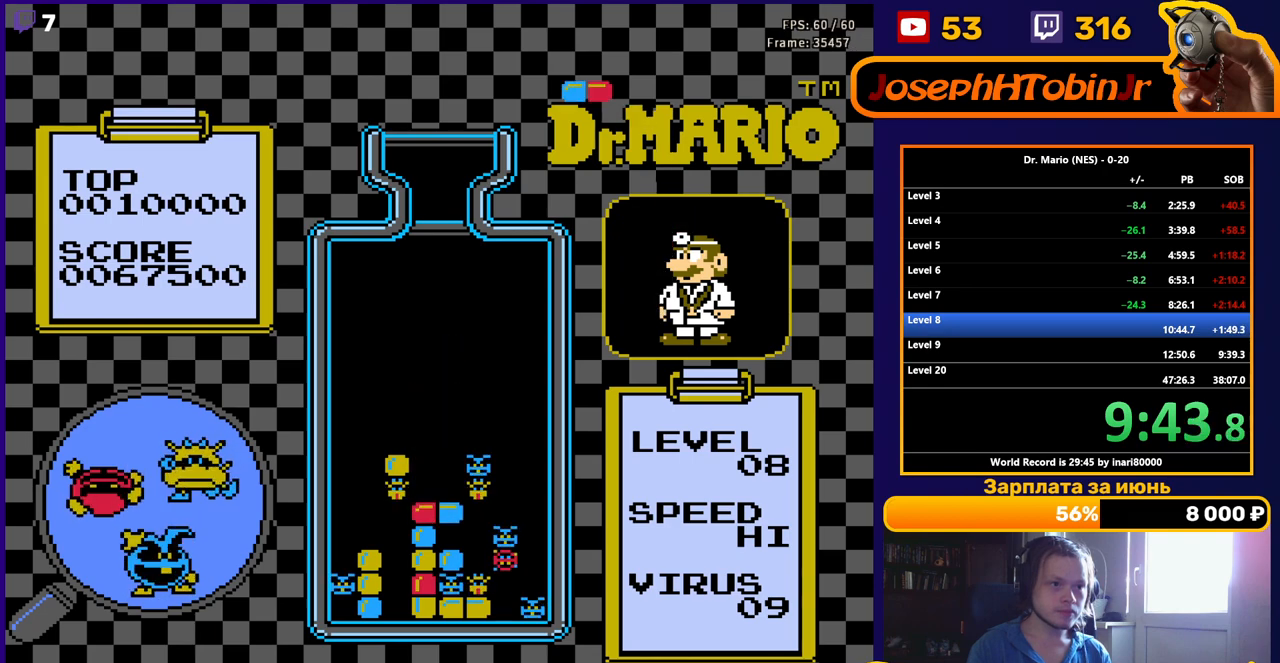
{"buttons": ["B", "DPAD_DOWN"], "events": [[333, "B", "down"], [383, "B", "up"], [400, "DPAD_DOWN", "down"], [467, "B", "down"]]}
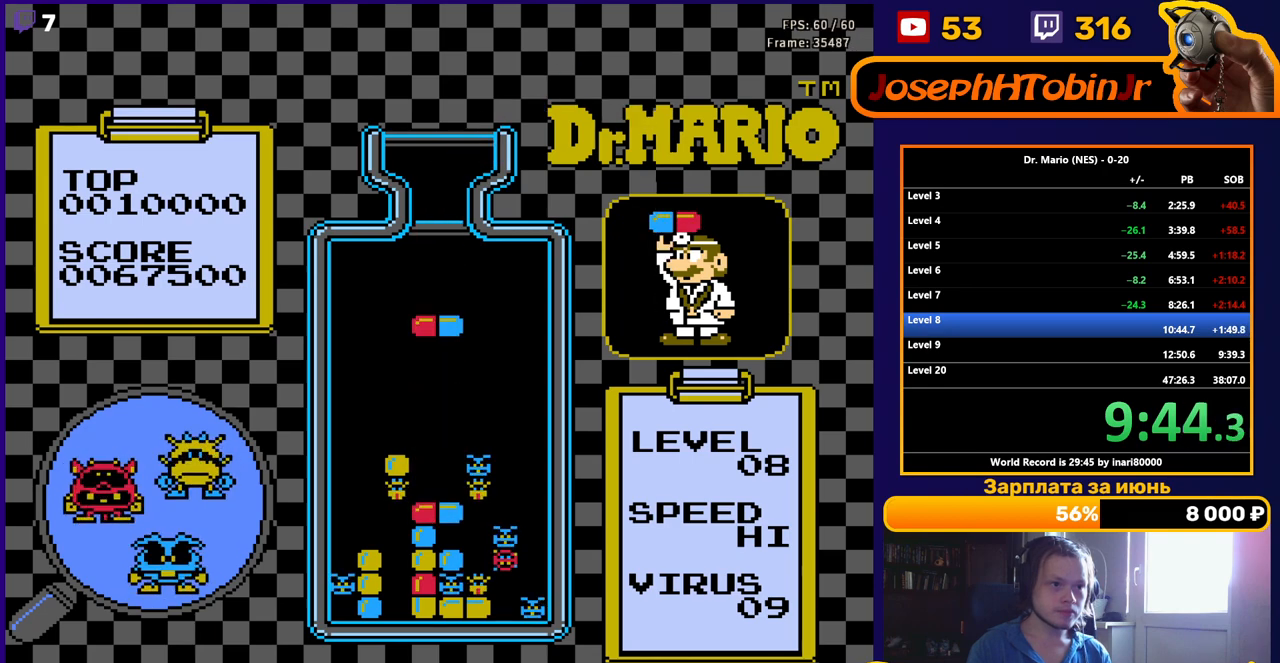
{"buttons": ["DPAD_DOWN"], "events": [[50, "B", "up"]]}
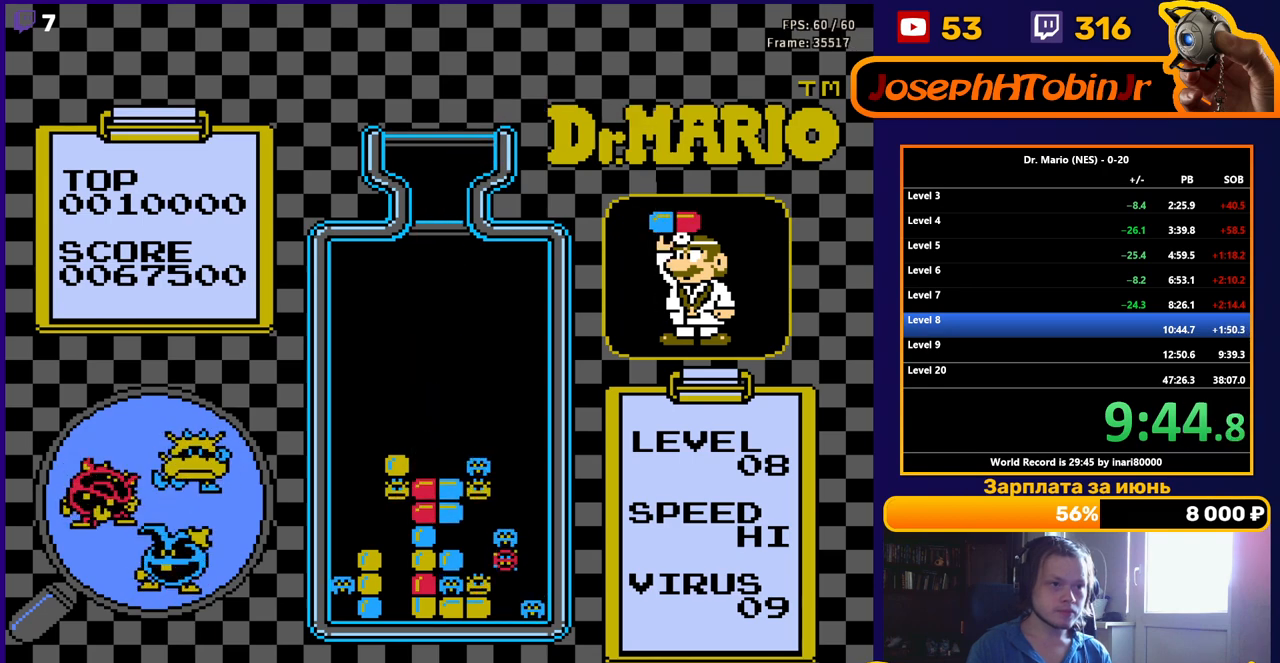
{"buttons": [], "events": [[367, "DPAD_DOWN", "up"]]}
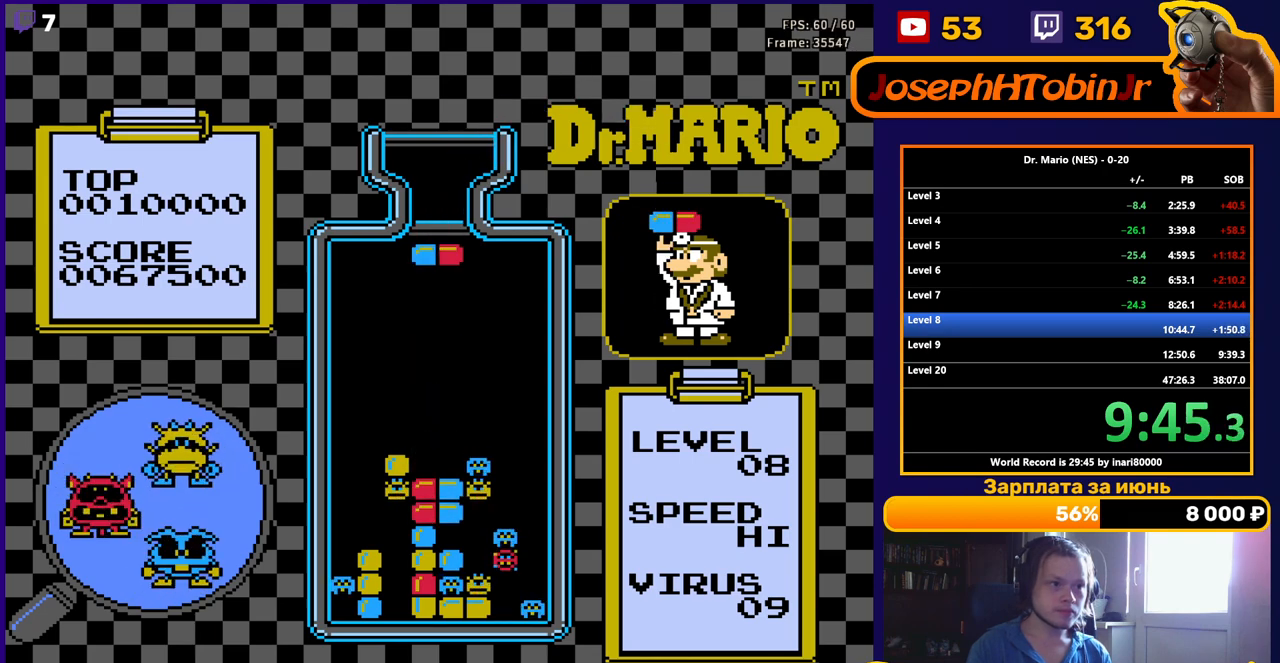
{"buttons": ["DPAD_DOWN"], "events": [[33, "B", "down"], [100, "B", "up"], [167, "B", "down"], [167, "DPAD_DOWN", "down"], [283, "B", "up"]]}
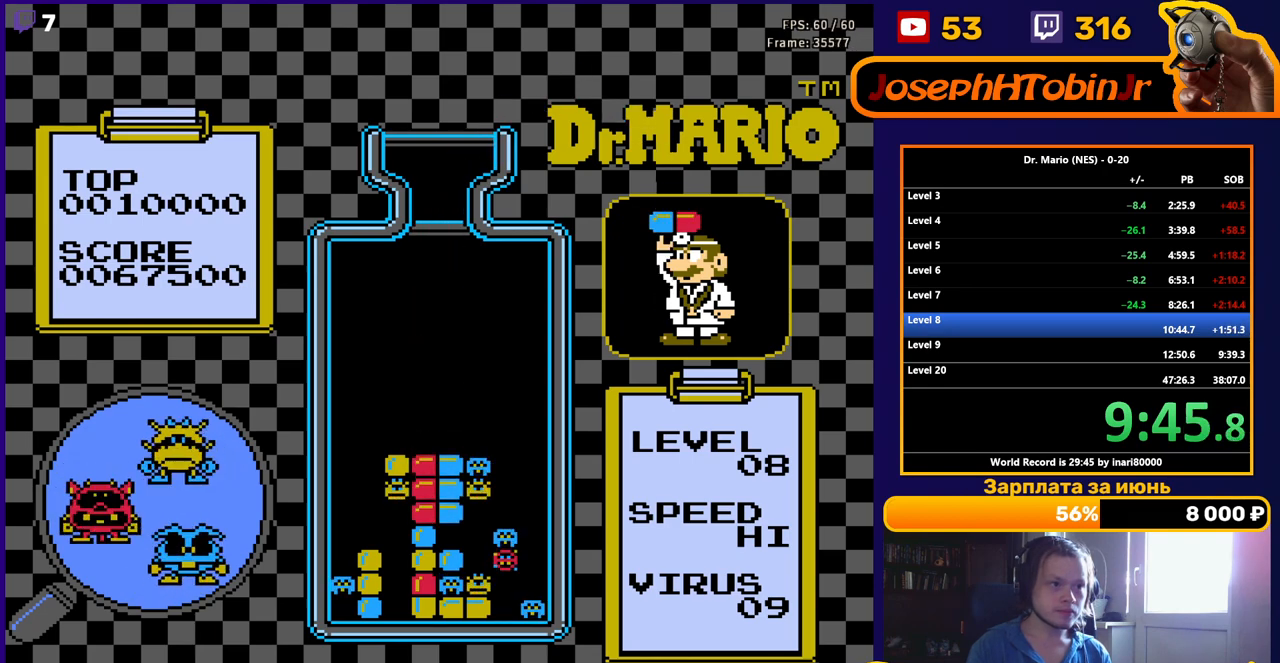
{"buttons": [], "events": [[250, "DPAD_DOWN", "up"]]}
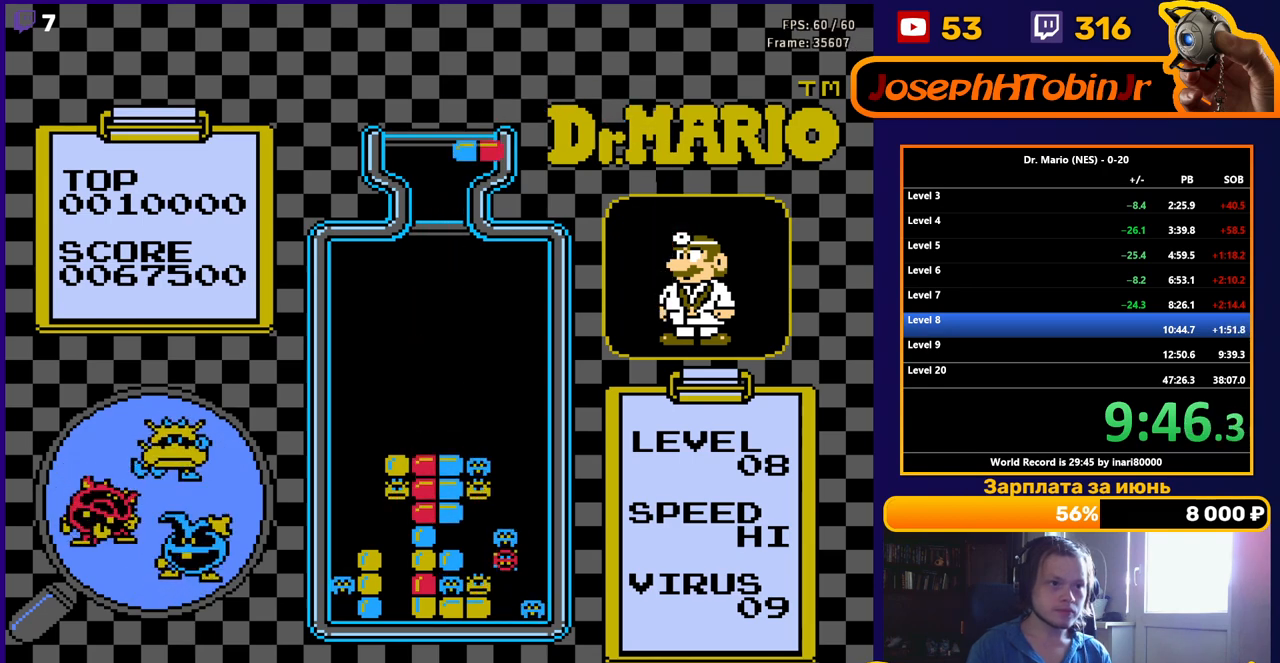
{"buttons": ["A", "DPAD_DOWN"], "events": [[133, "DPAD_LEFT", "down"], [200, "DPAD_LEFT", "up"], [350, "DPAD_RIGHT", "down"], [417, "DPAD_RIGHT", "up"], [467, "A", "down"], [483, "DPAD_DOWN", "down"]]}
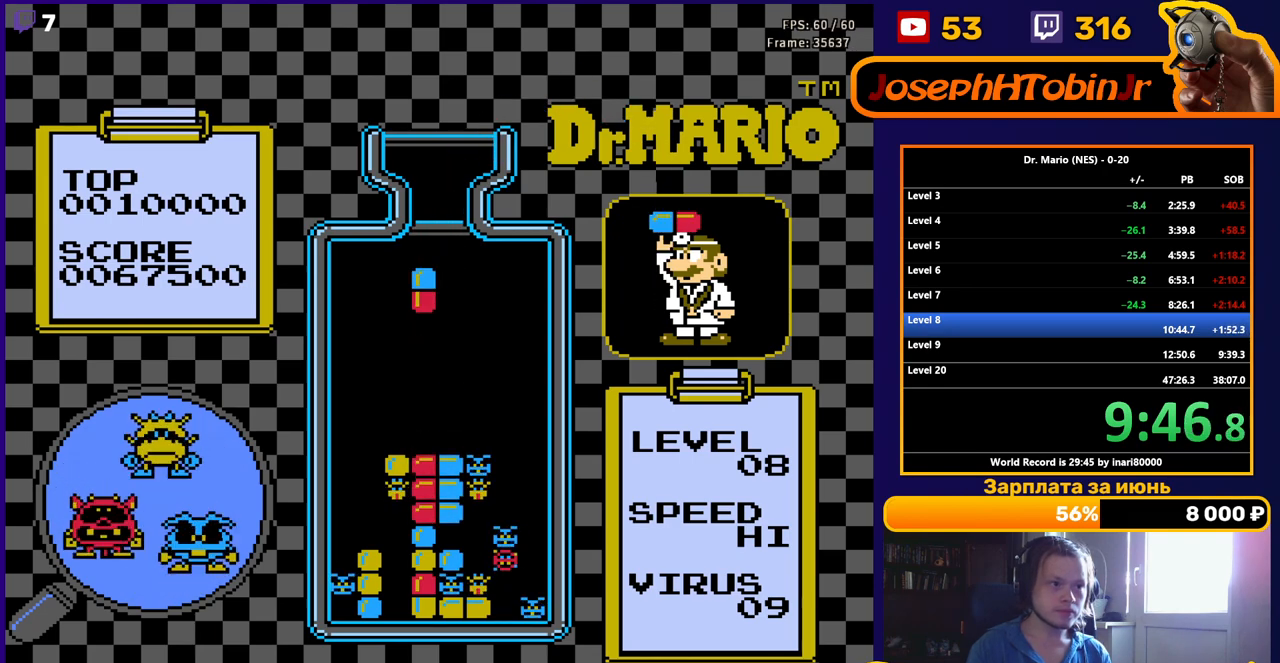
{"buttons": [], "events": [[83, "A", "up"], [450, "DPAD_DOWN", "up"]]}
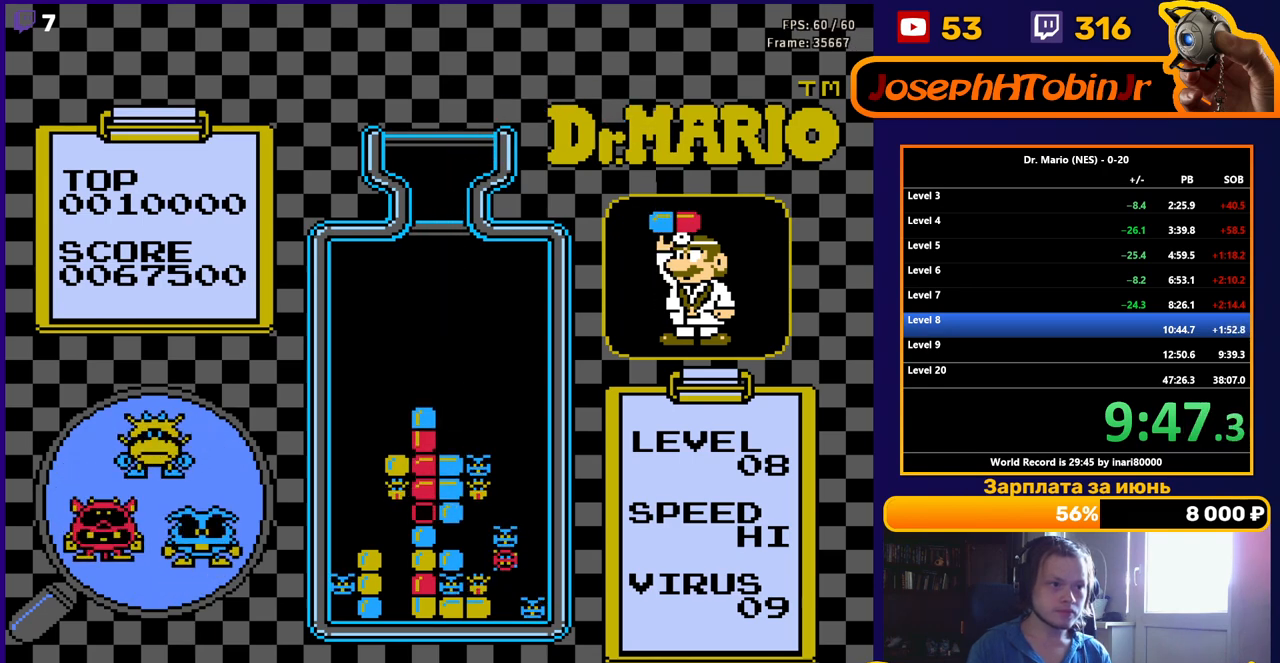
{"buttons": ["DPAD_DOWN"], "events": [[50, "DPAD_DOWN", "down"], [167, "DPAD_DOWN", "up"], [267, "DPAD_DOWN", "down"], [383, "DPAD_DOWN", "up"], [467, "DPAD_DOWN", "down"]]}
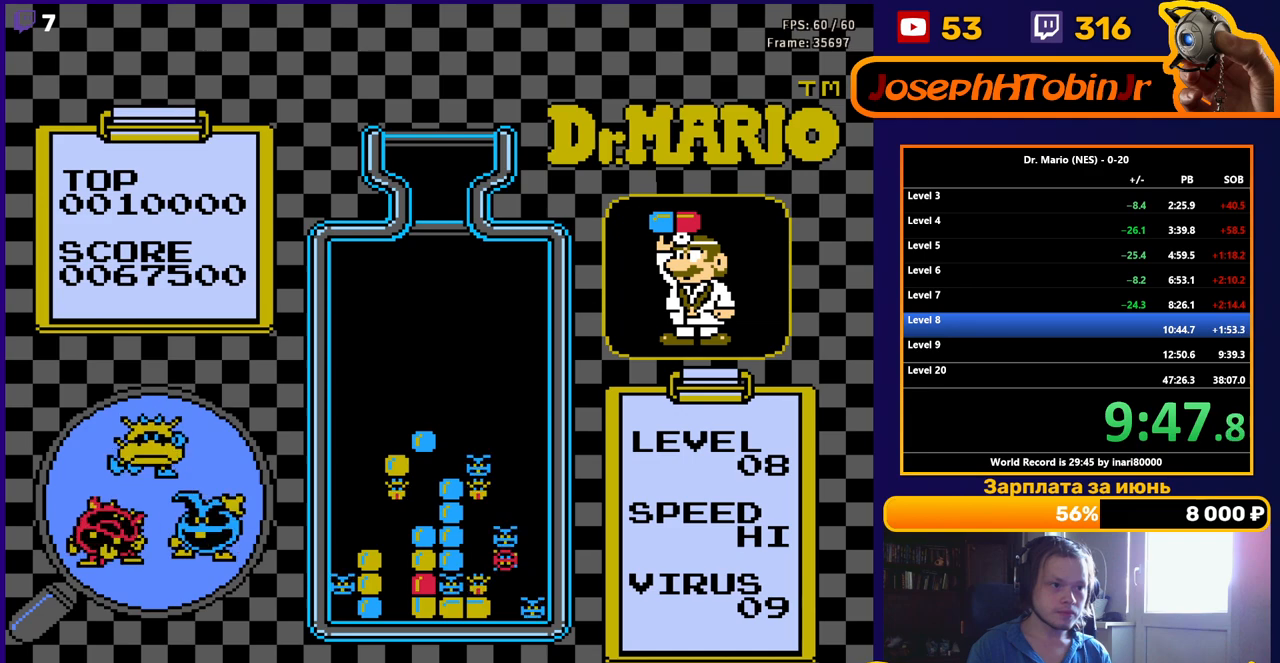
{"buttons": [], "events": [[83, "DPAD_DOWN", "up"], [217, "DPAD_DOWN", "down"], [400, "DPAD_DOWN", "up"]]}
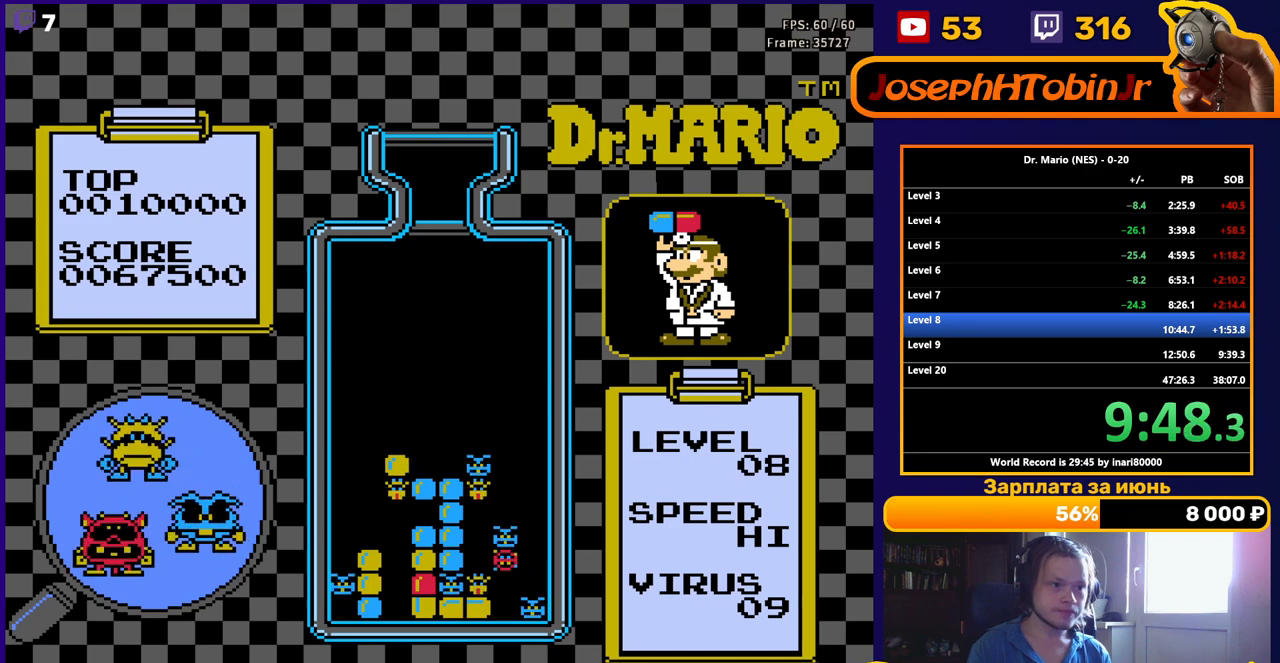
{"buttons": [], "events": []}
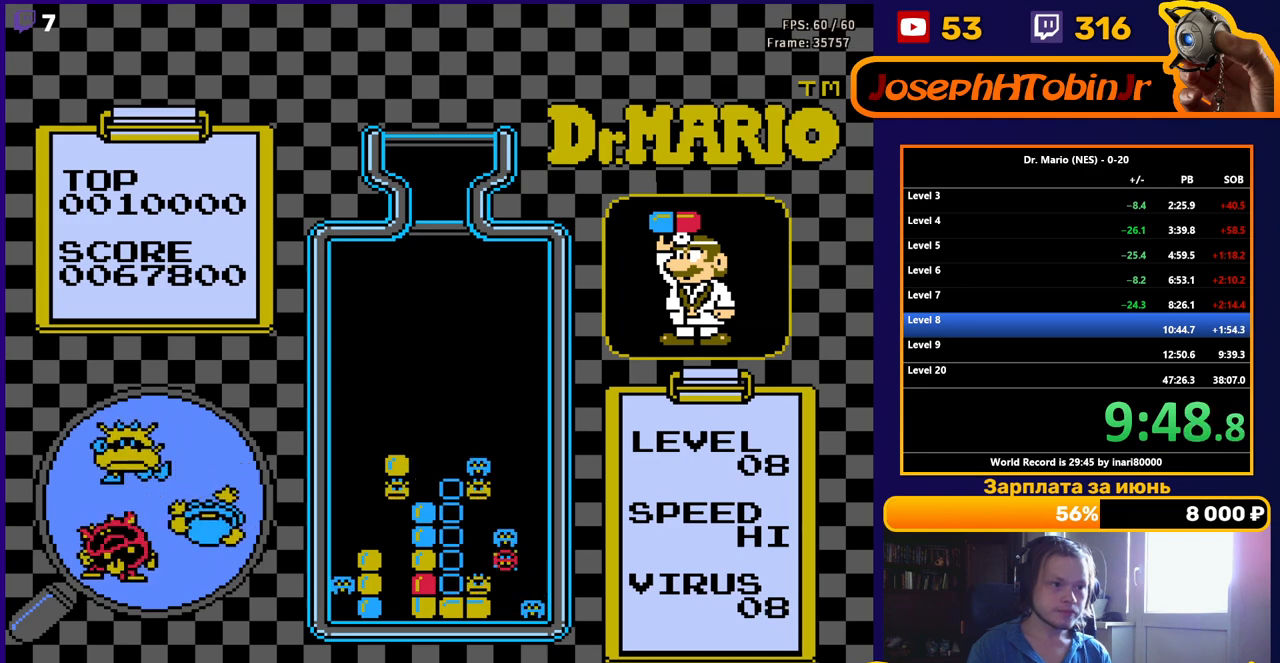
{"buttons": [], "events": []}
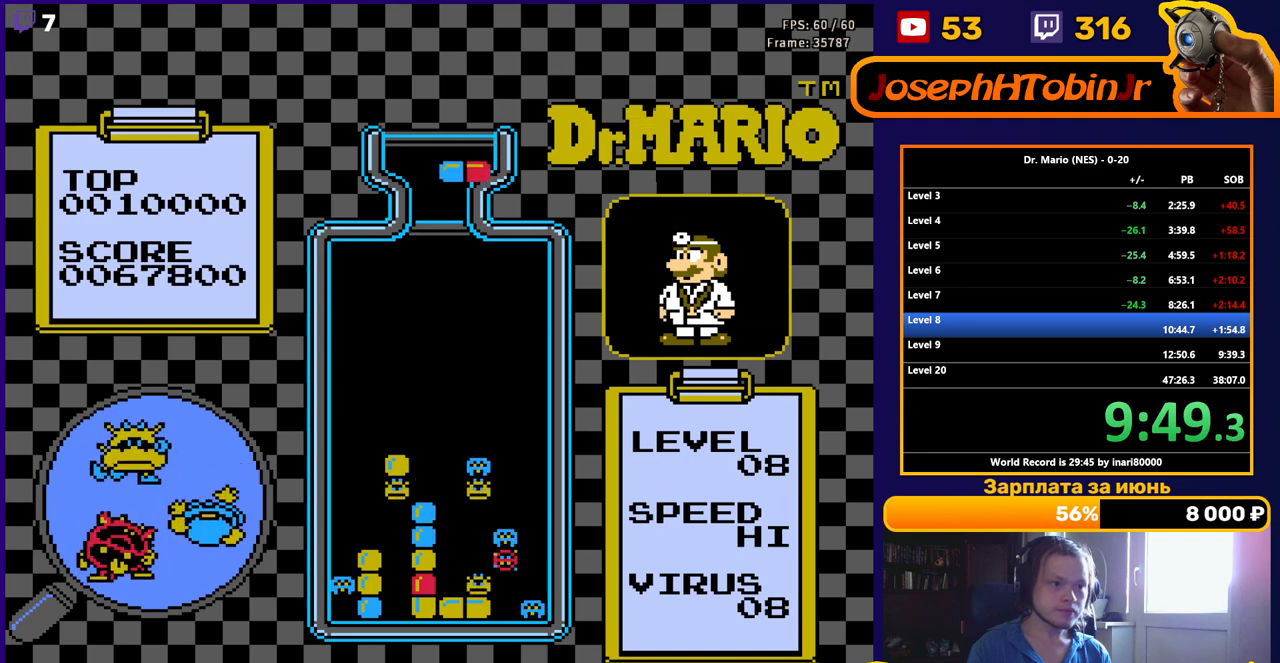
{"buttons": ["DPAD_LEFT"], "events": [[400, "DPAD_LEFT", "down"]]}